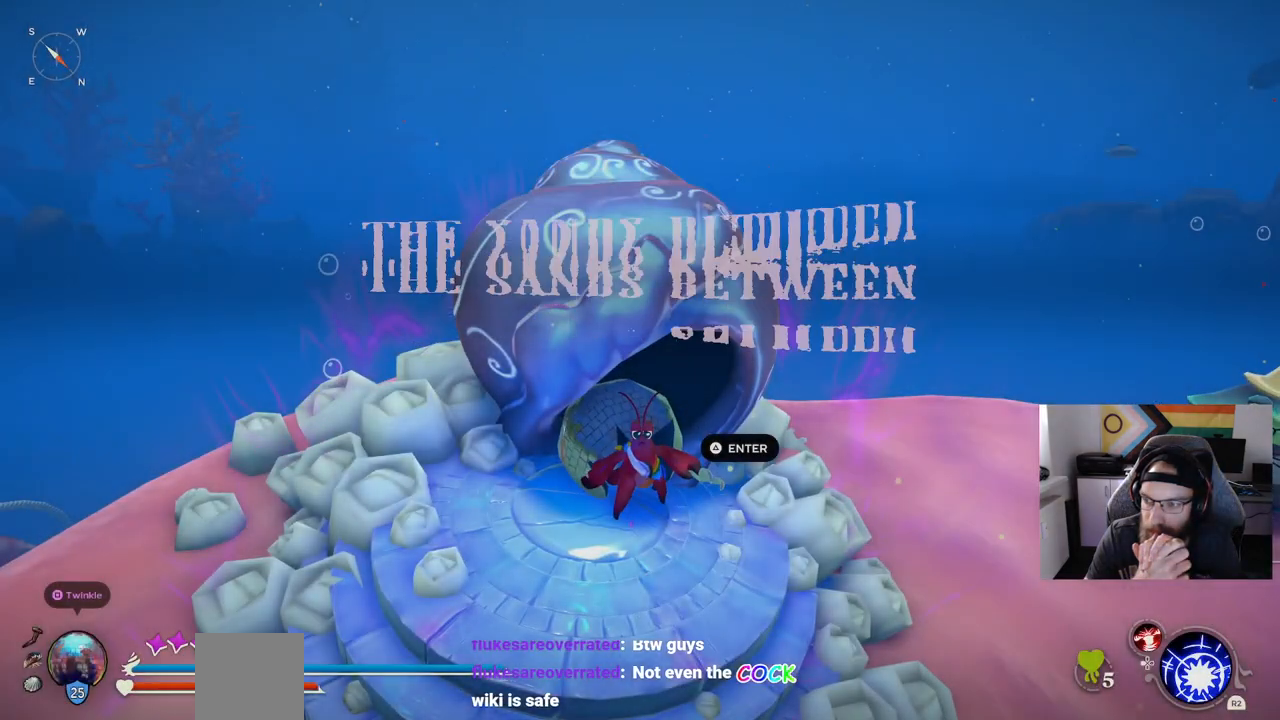
Gameplay with a controller (PlayStation layout); each line is a JSON object with the inputs held at the frame after it. "events" lists button and stick changes between this image and that frame as [ms after this image, input, new state], when the widget could be followed in between. Not read: L3.
{"buttons": [], "left_stick": "center", "right_stick": "center", "events": []}
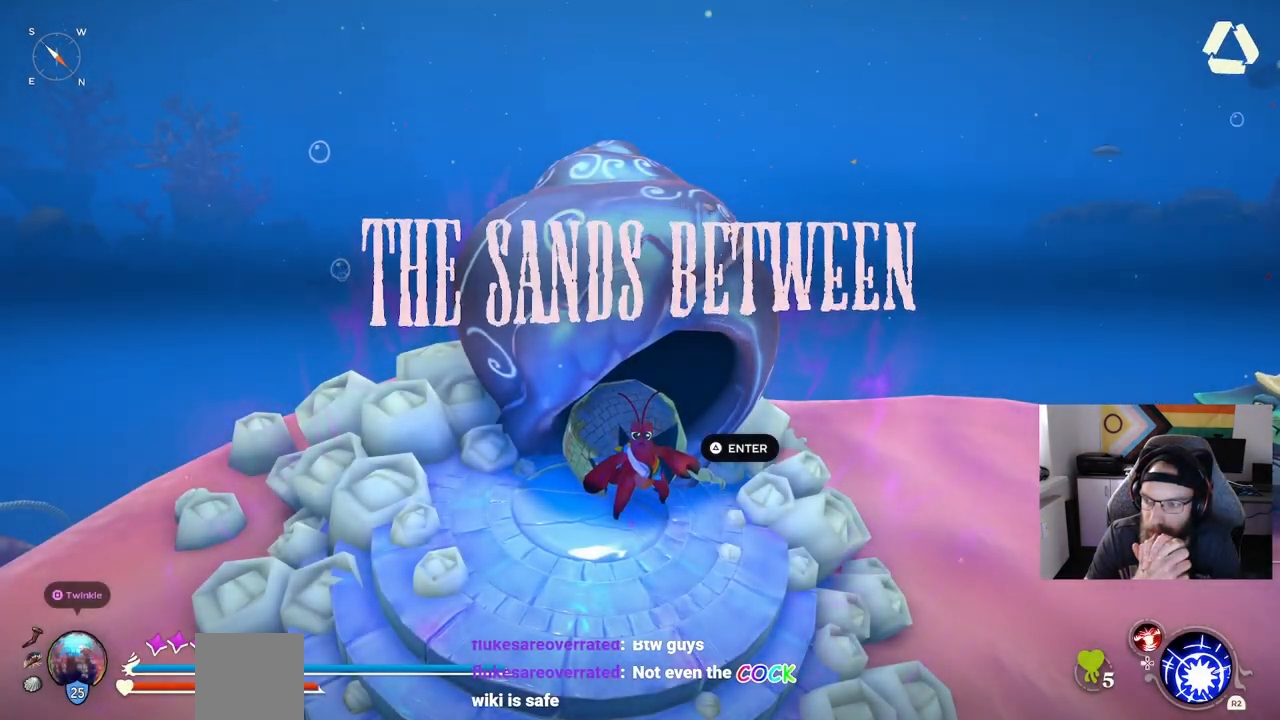
{"buttons": [], "left_stick": "center", "right_stick": "center", "events": []}
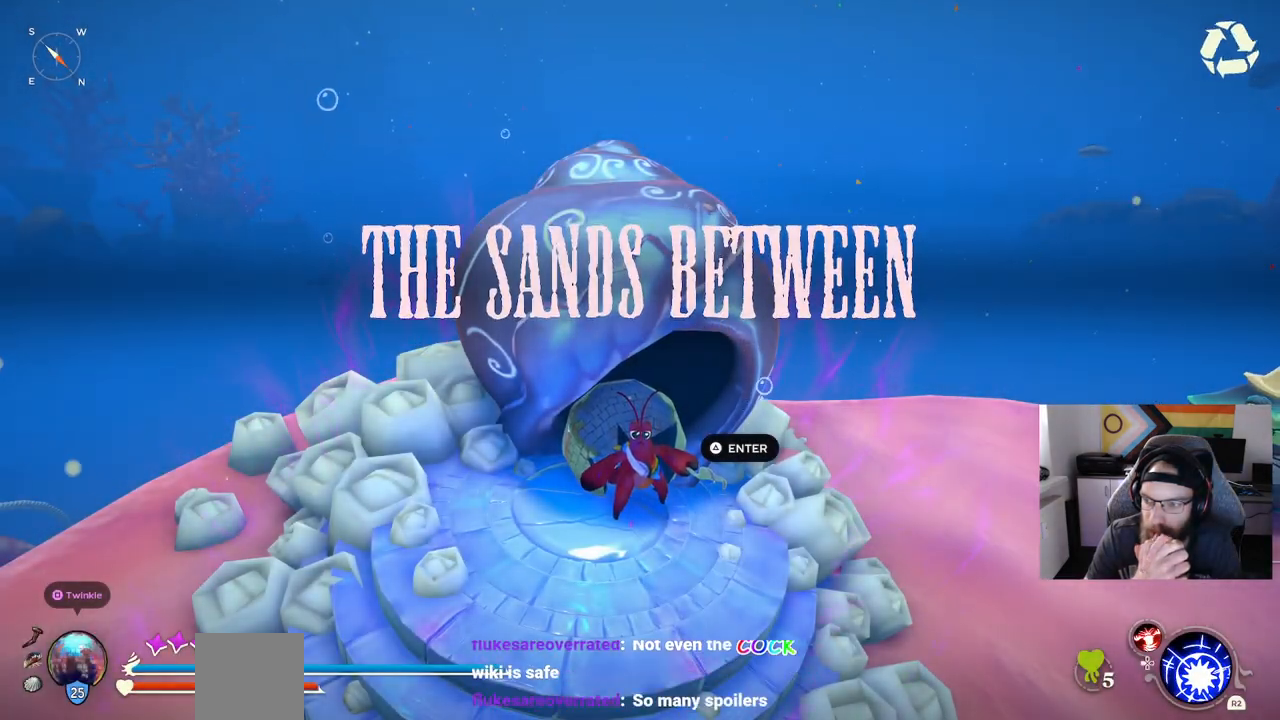
{"buttons": [], "left_stick": "center", "right_stick": "center", "events": []}
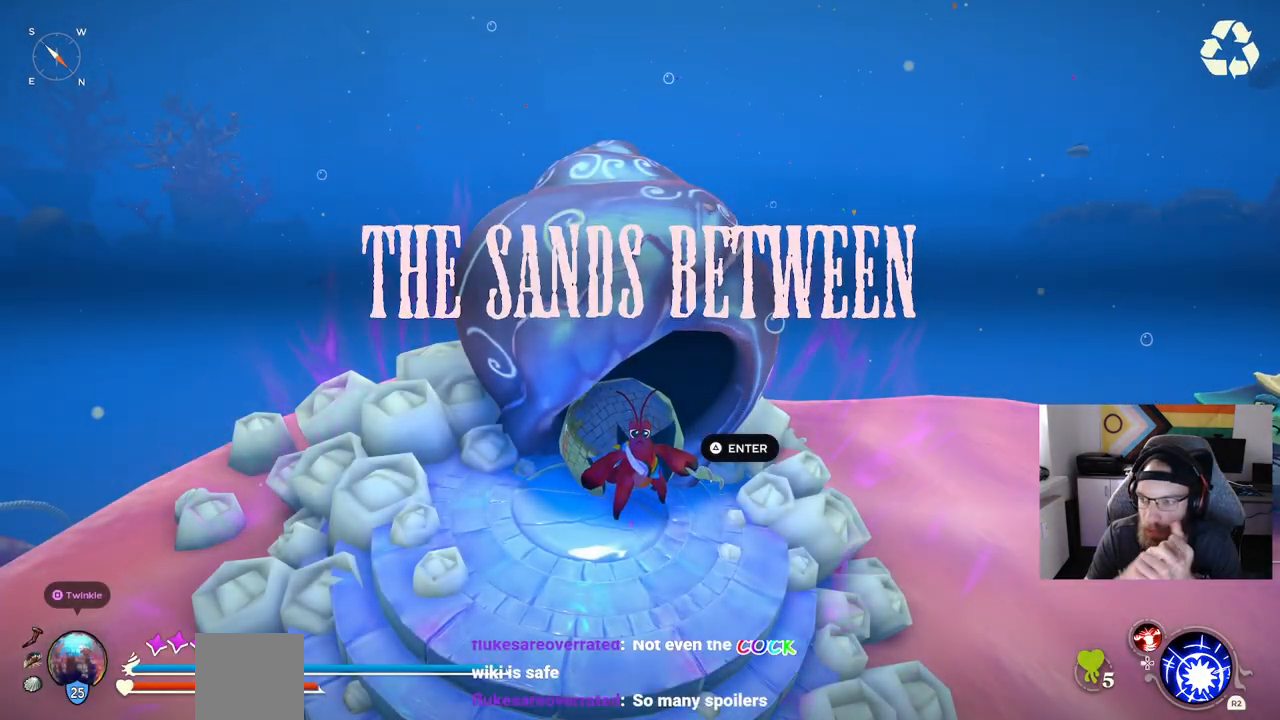
{"buttons": [], "left_stick": "center", "right_stick": "center", "events": []}
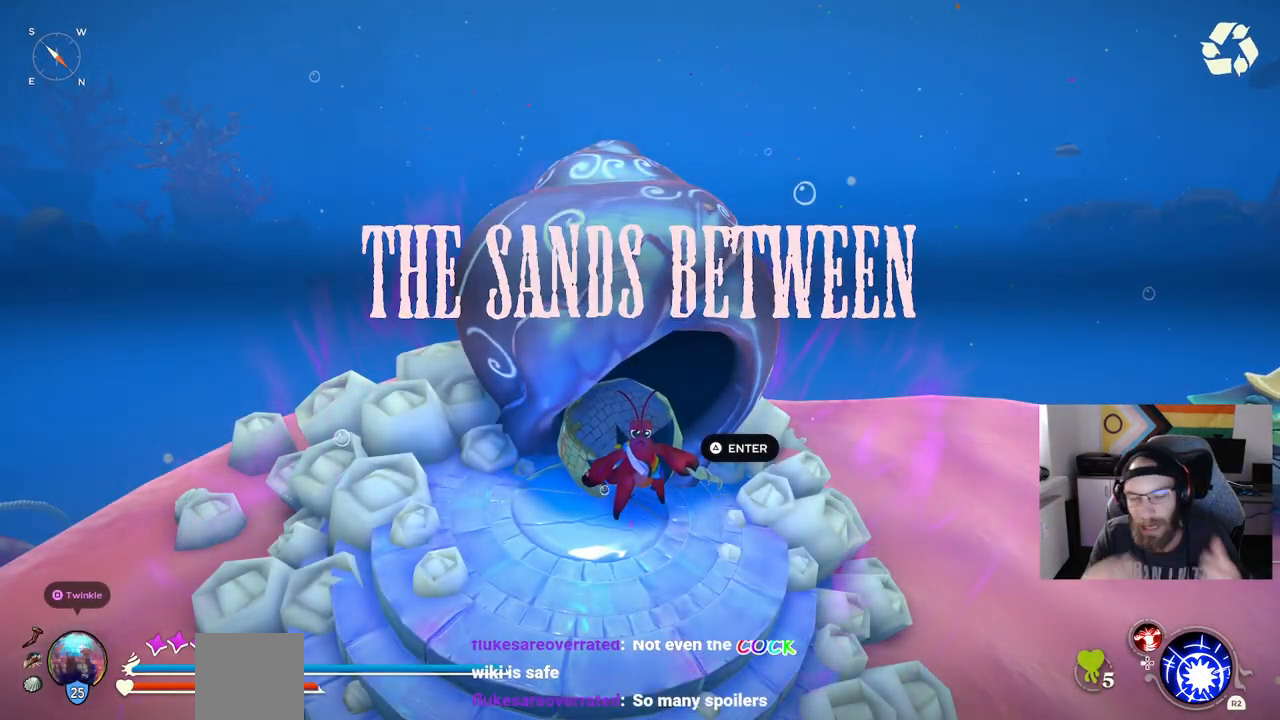
{"buttons": [], "left_stick": "center", "right_stick": "center", "events": []}
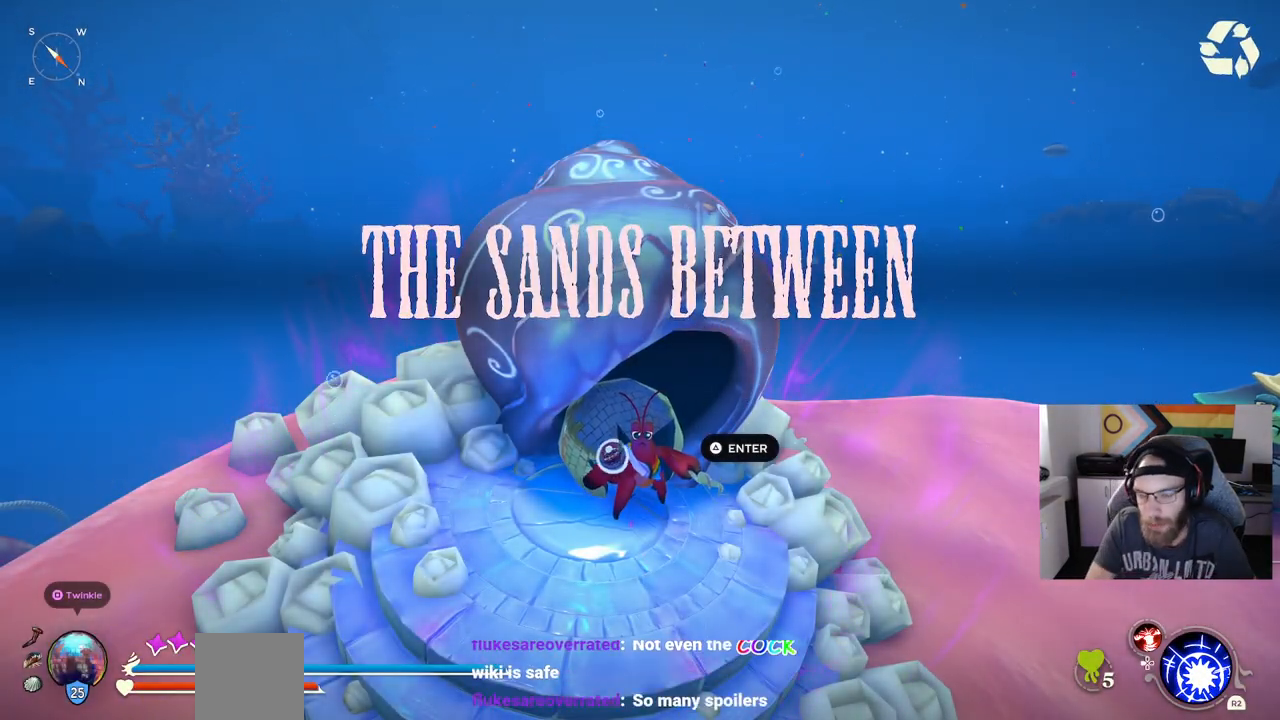
{"buttons": [], "left_stick": "up-right", "right_stick": "center", "events": [[200, "left_stick", "up-right"]]}
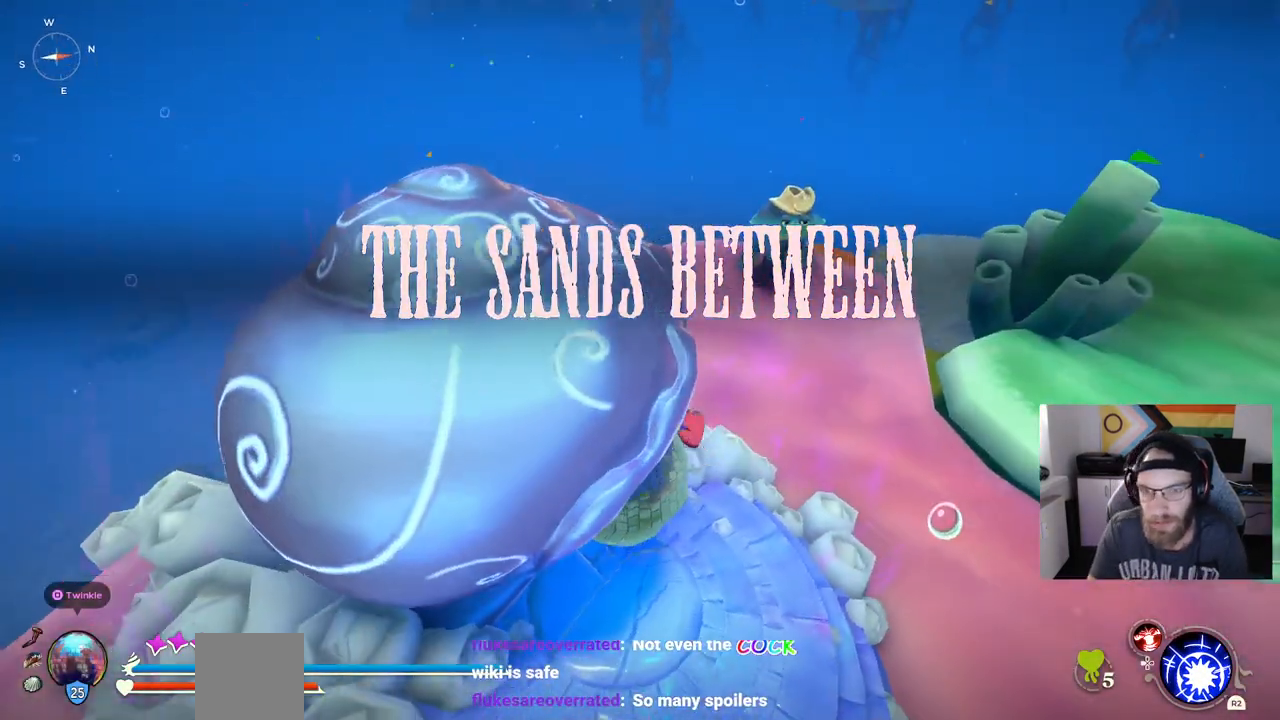
{"buttons": [], "left_stick": "up", "right_stick": "center", "events": [[117, "left_stick", "up"]]}
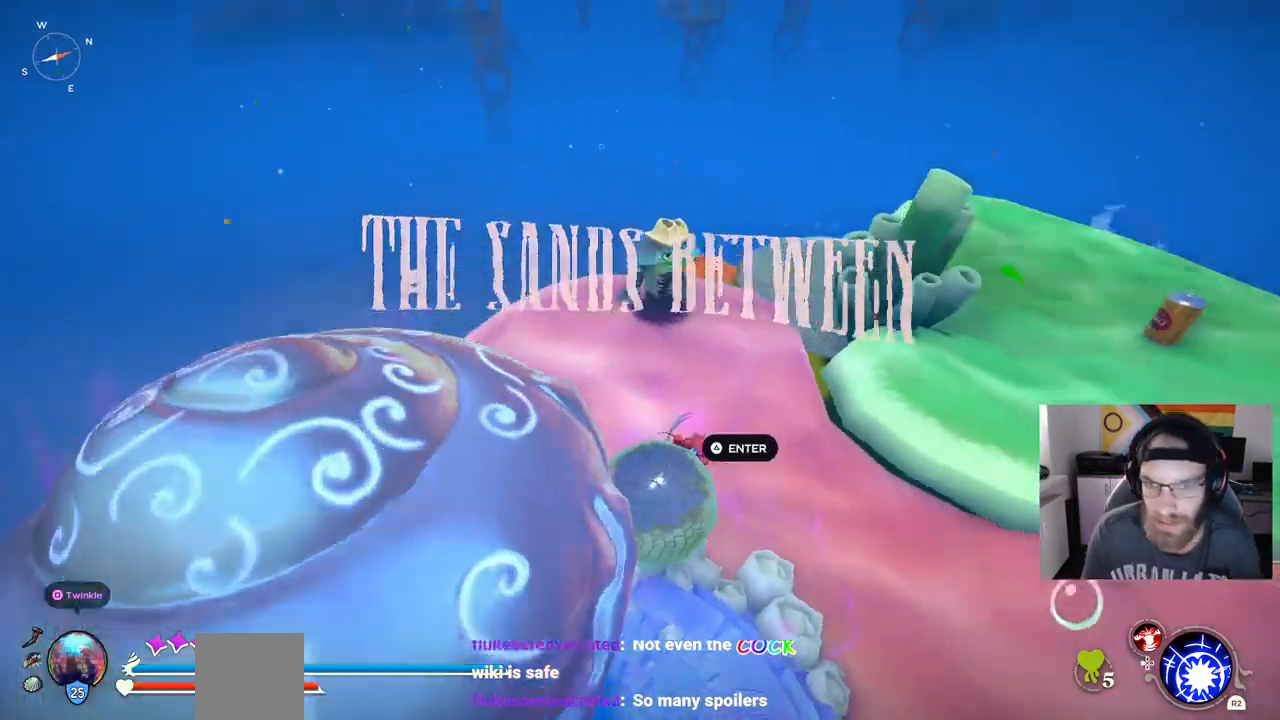
{"buttons": [], "left_stick": "center", "right_stick": "center", "events": [[133, "left_stick", "up-right"], [133, "right_stick", "right"], [450, "left_stick", "center"], [483, "right_stick", "center"]]}
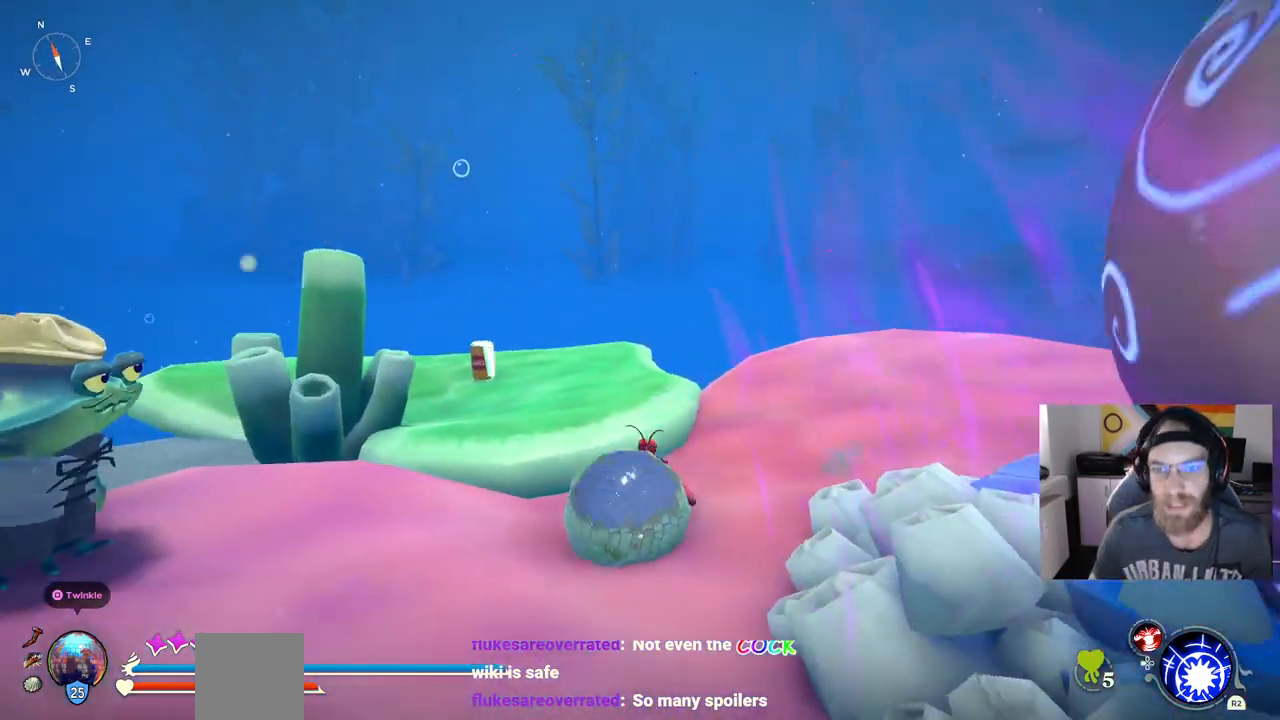
{"buttons": [], "left_stick": "center", "right_stick": "center", "events": []}
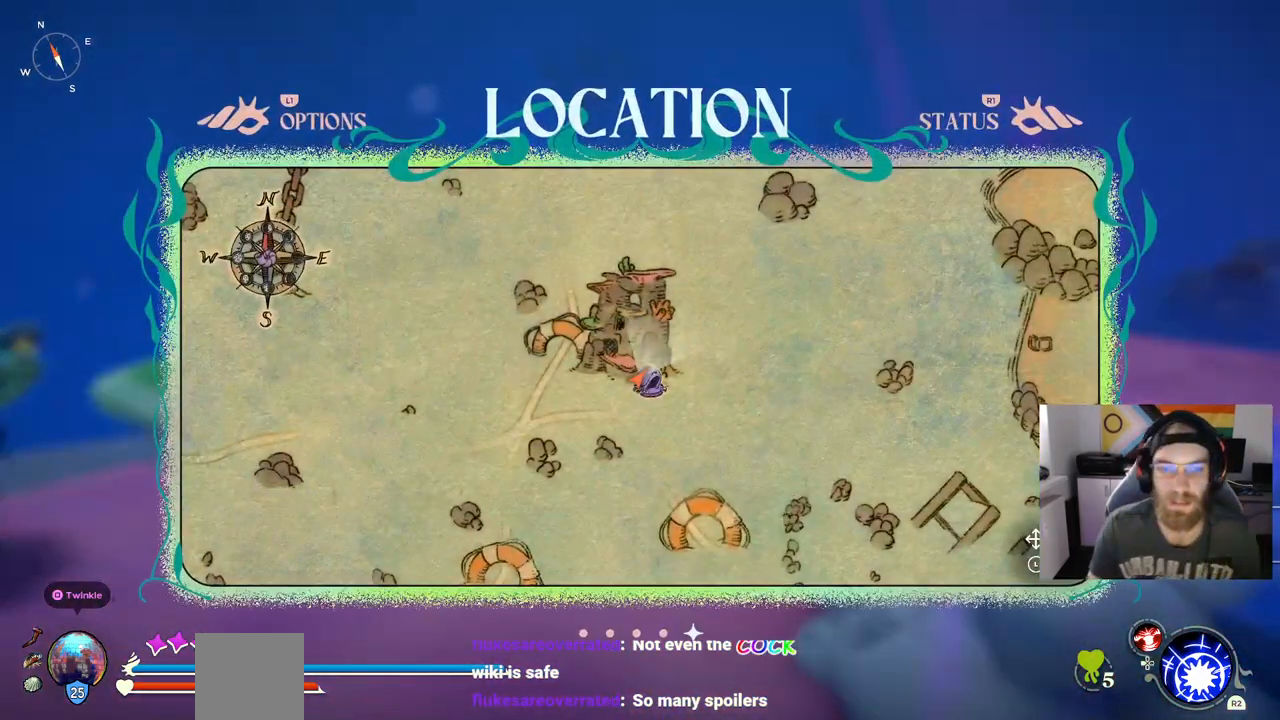
{"buttons": [], "left_stick": "up-right", "right_stick": "center", "events": [[350, "left_stick", "up-right"]]}
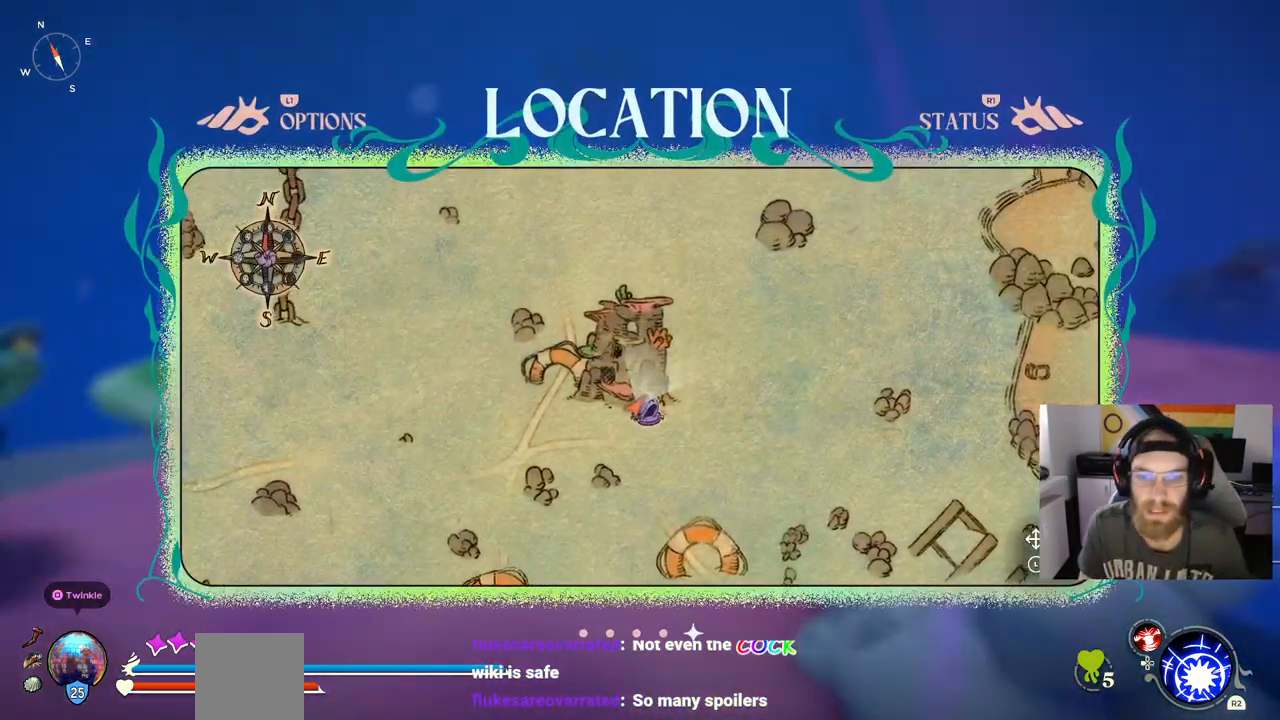
{"buttons": [], "left_stick": "up-right", "right_stick": "center", "events": []}
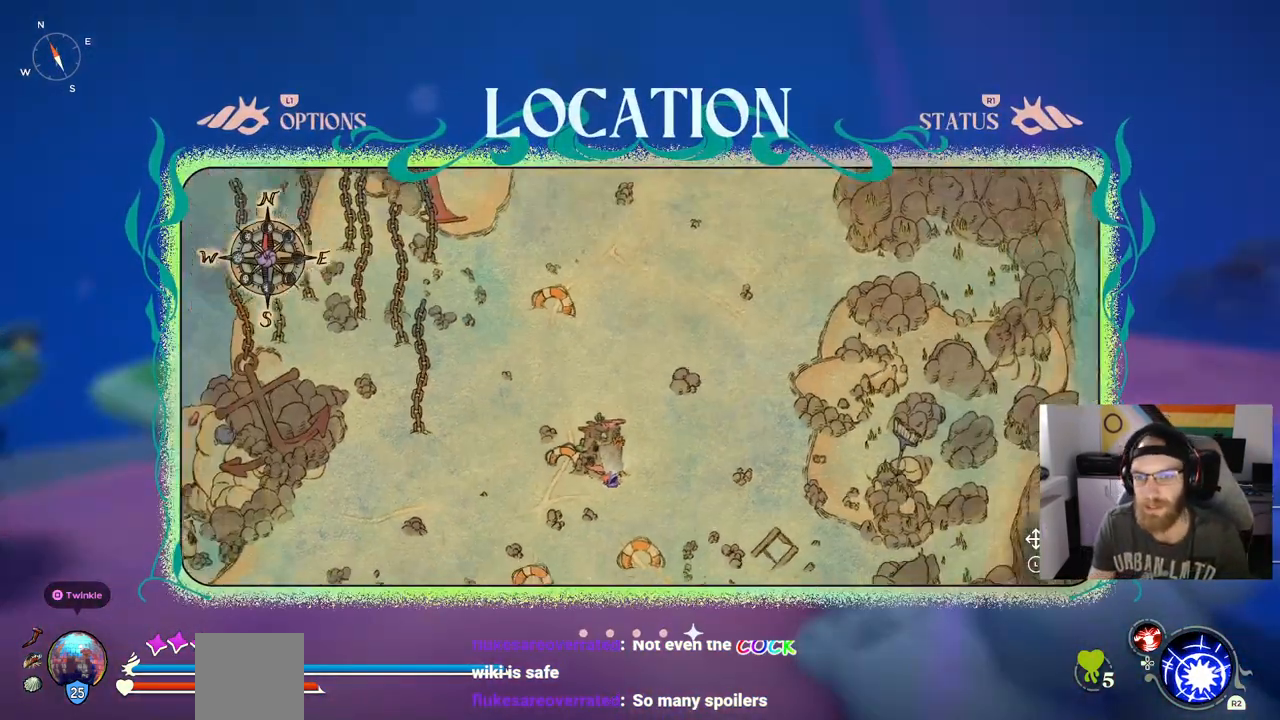
{"buttons": [], "left_stick": "center", "right_stick": "center", "events": [[133, "left_stick", "center"]]}
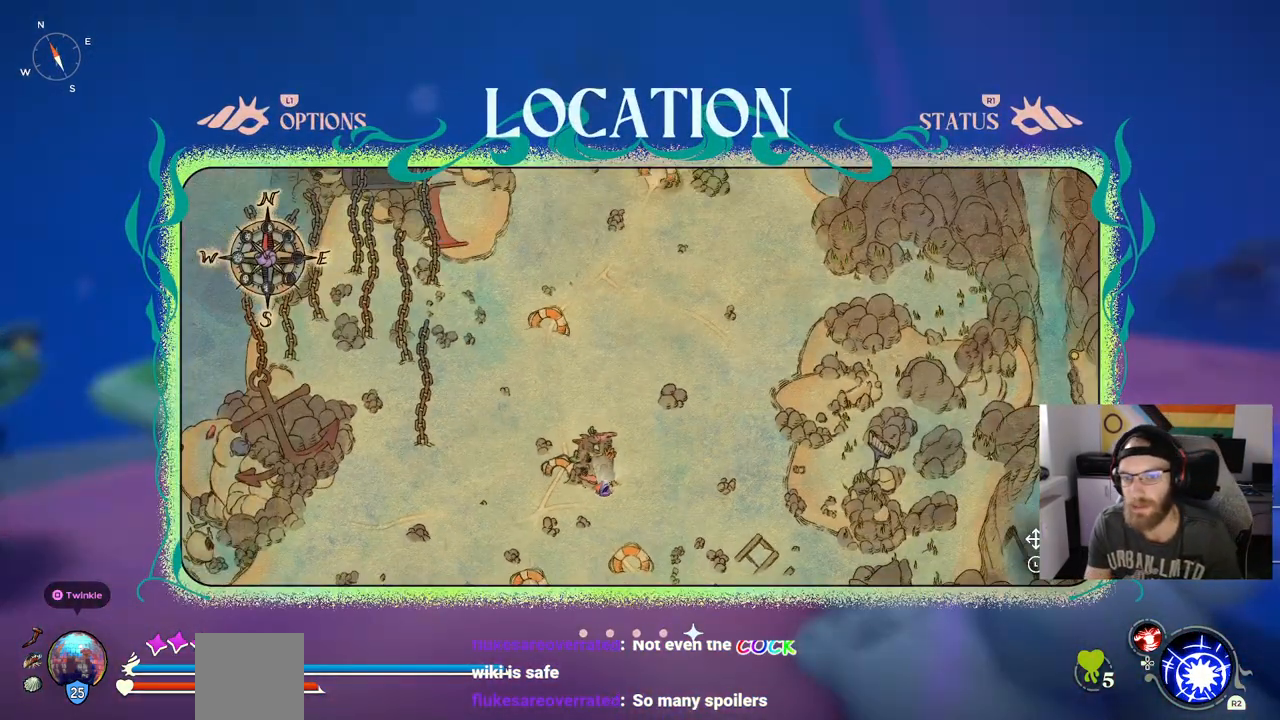
{"buttons": [], "left_stick": "up-right", "right_stick": "center", "events": [[167, "left_stick", "up-right"]]}
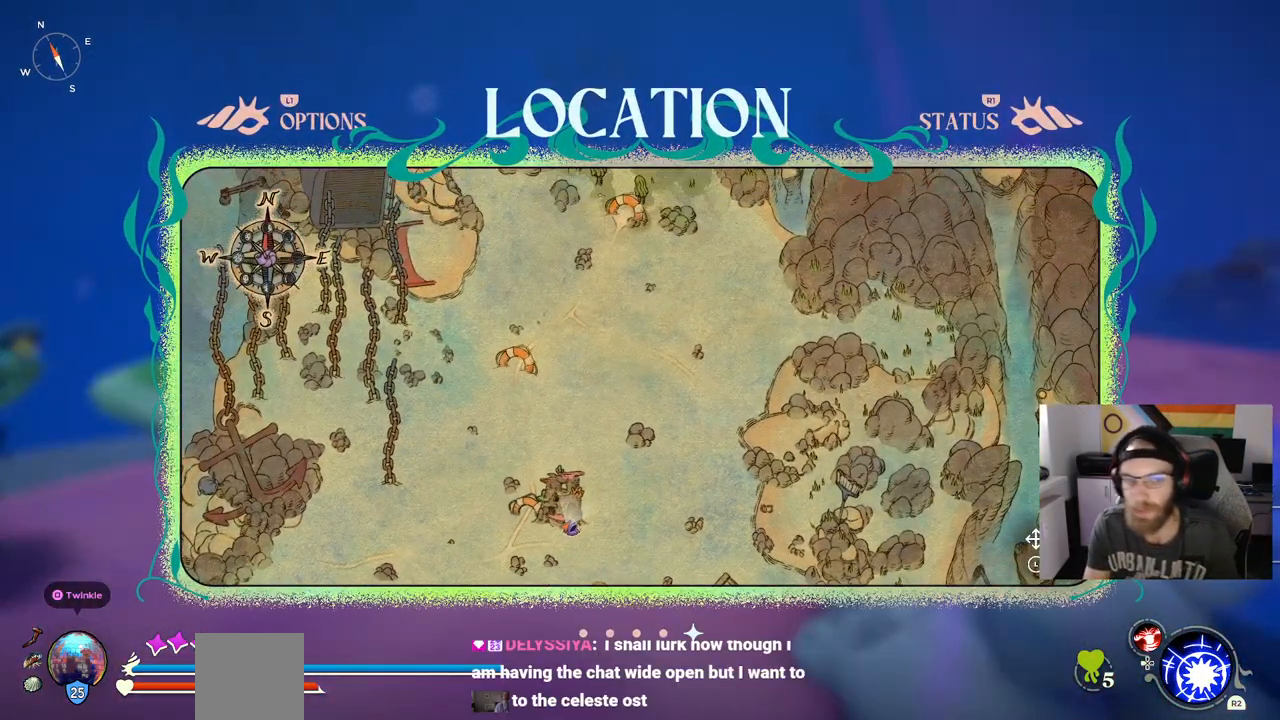
{"buttons": [], "left_stick": "right", "right_stick": "center", "events": [[383, "left_stick", "right"]]}
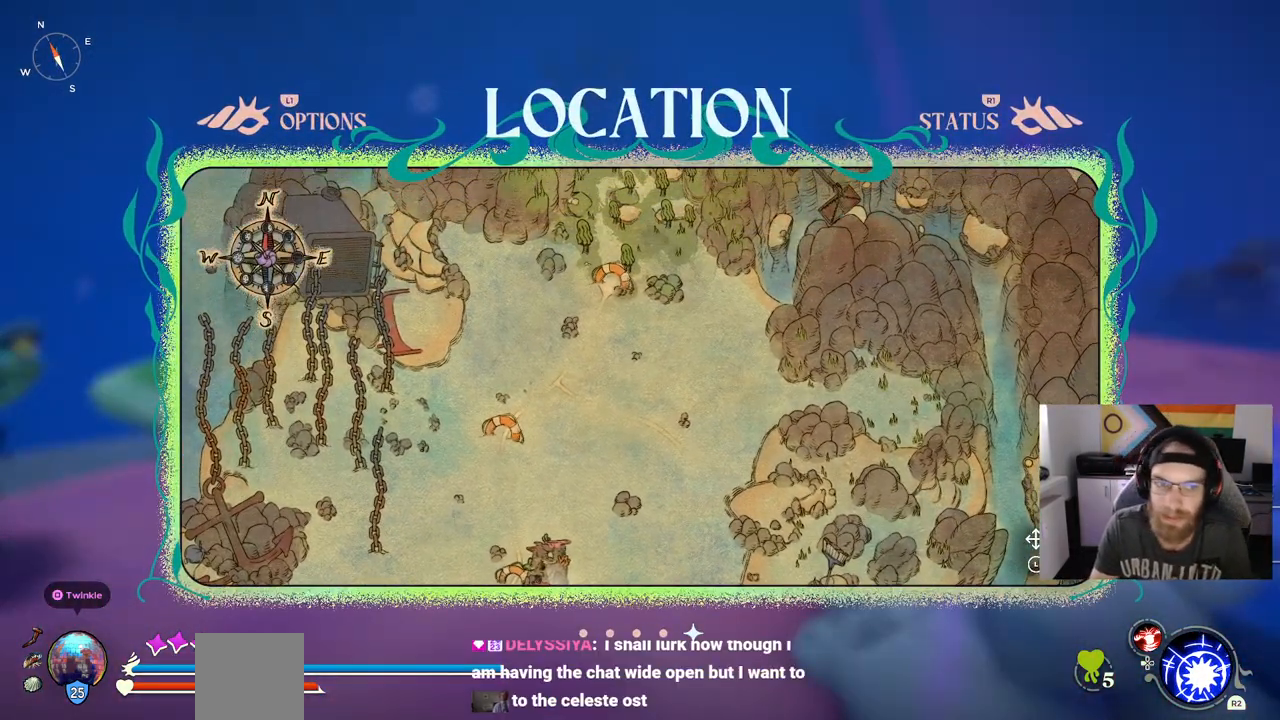
{"buttons": [], "left_stick": "up", "right_stick": "center", "events": [[83, "CIRCLE", "down"], [83, "CROSS", "down"], [150, "CIRCLE", "up"], [150, "CROSS", "up"], [350, "left_stick", "up"]]}
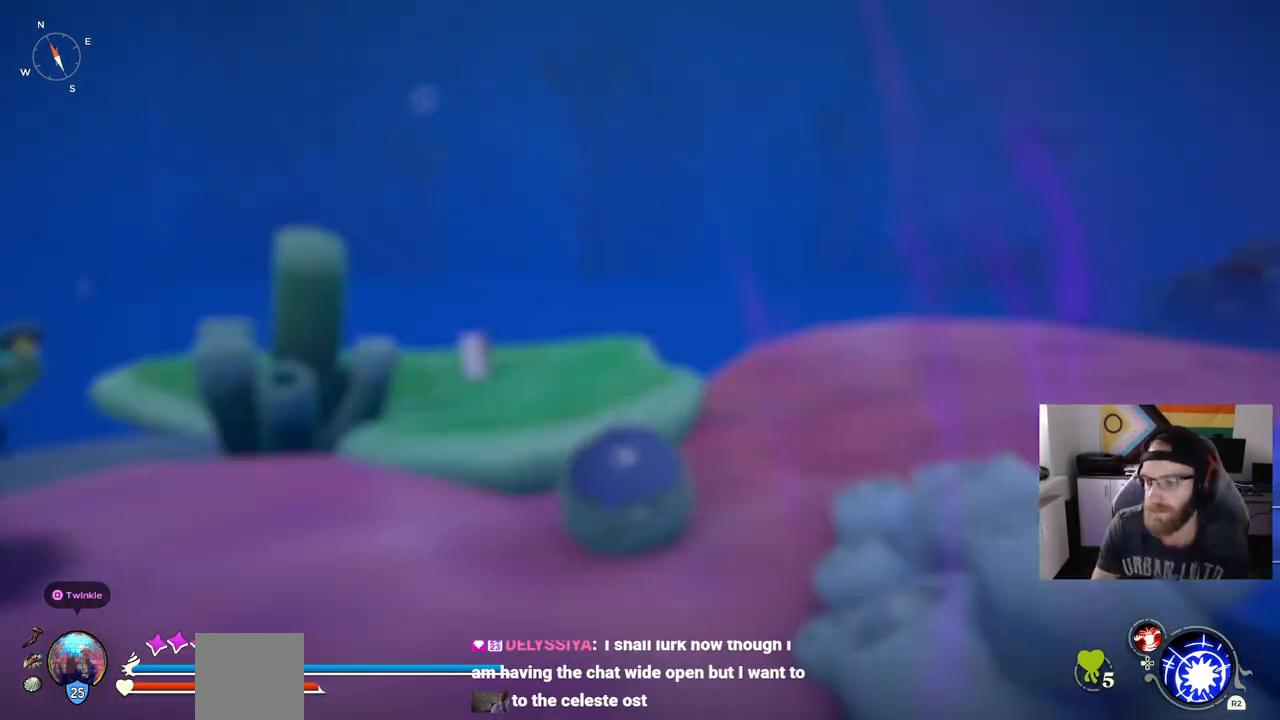
{"buttons": ["CIRCLE"], "left_stick": "up", "right_stick": "center"}
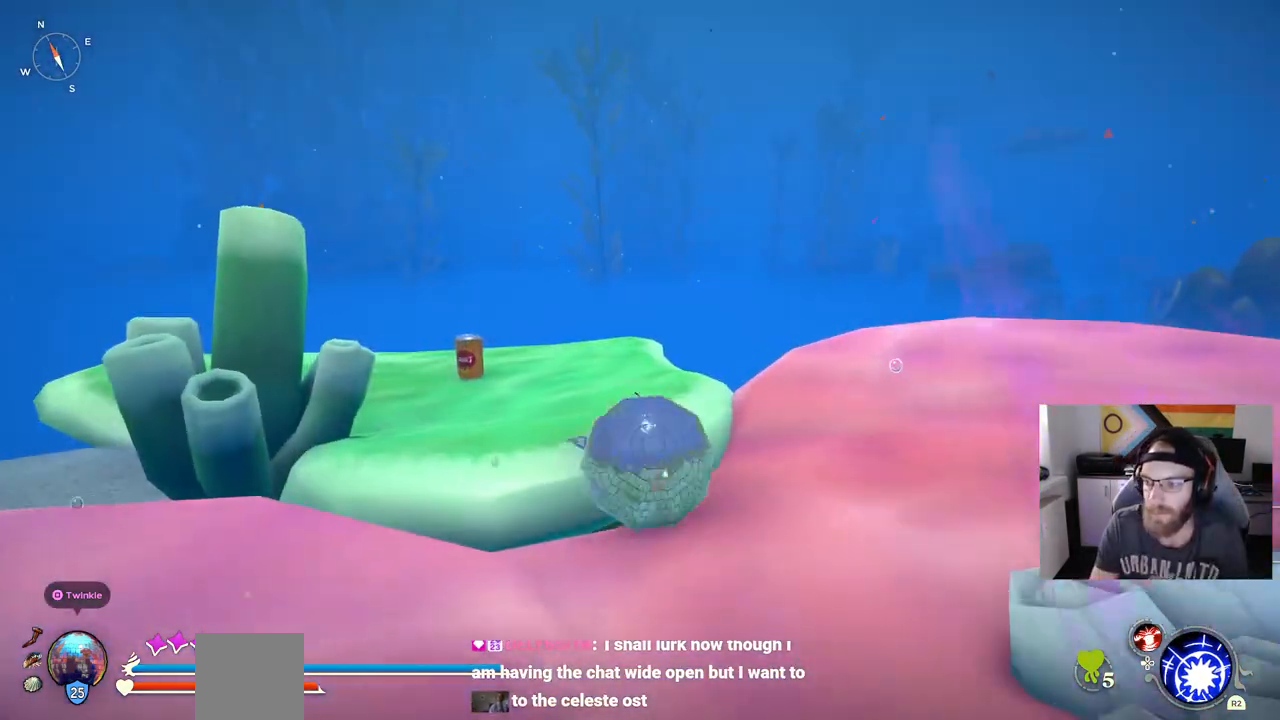
{"buttons": [], "left_stick": "up-left", "right_stick": "center", "events": [[317, "CROSS", "down"], [467, "left_stick", "up-left"], [500, "CIRCLE", "up"], [500, "CROSS", "up"]]}
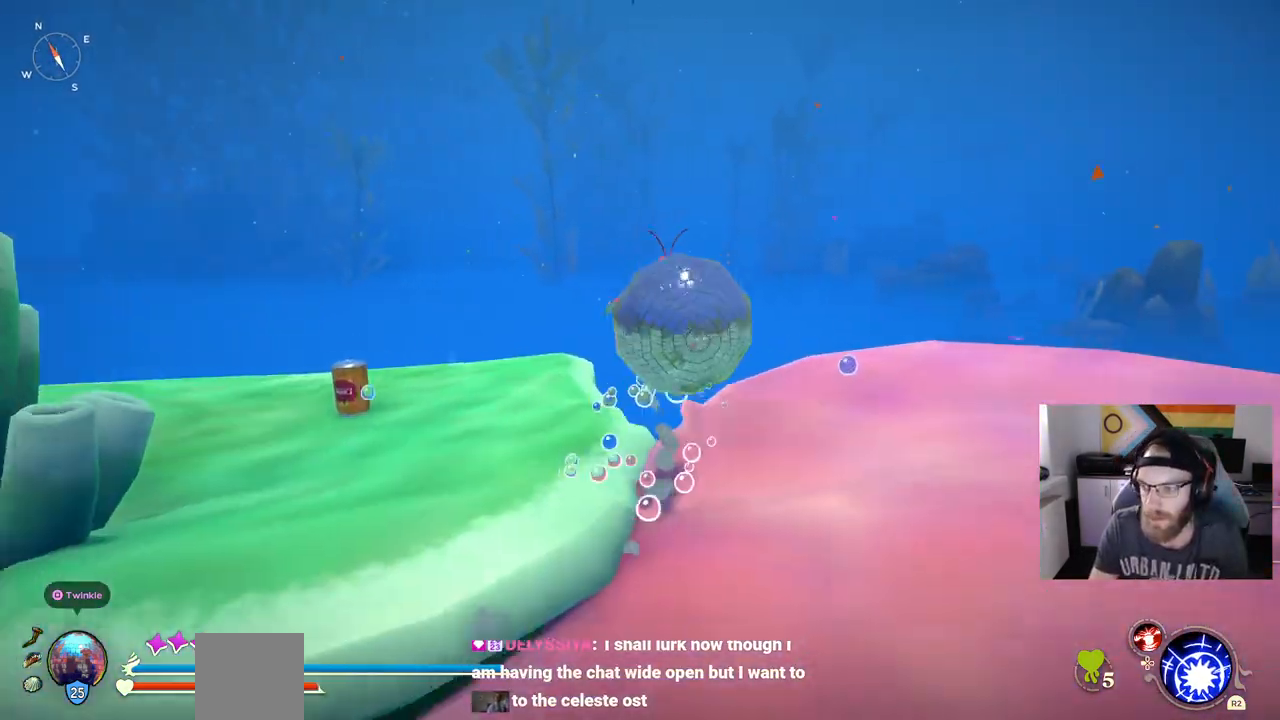
{"buttons": ["CROSS"], "left_stick": "up-left", "right_stick": "center", "events": [[233, "right_stick", "left"], [383, "CROSS", "down"], [483, "right_stick", "center"]]}
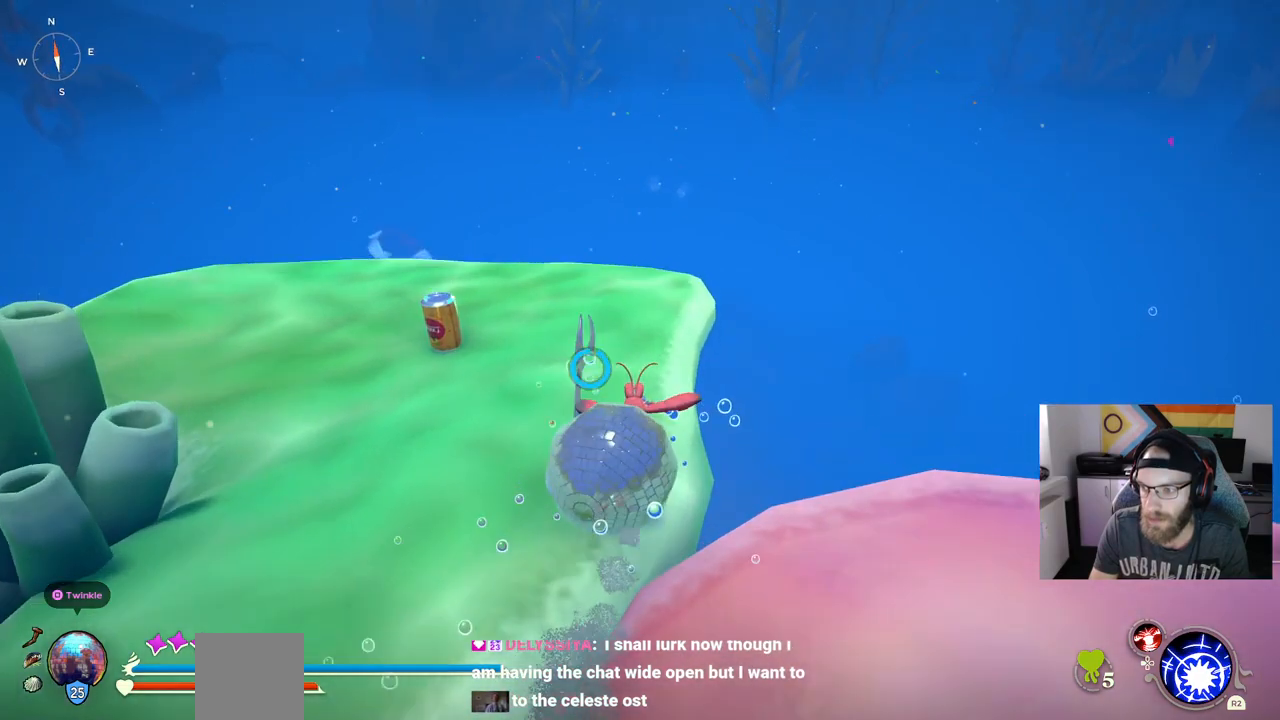
{"buttons": [], "left_stick": "up-left", "right_stick": "center", "events": [[250, "CROSS", "up"]]}
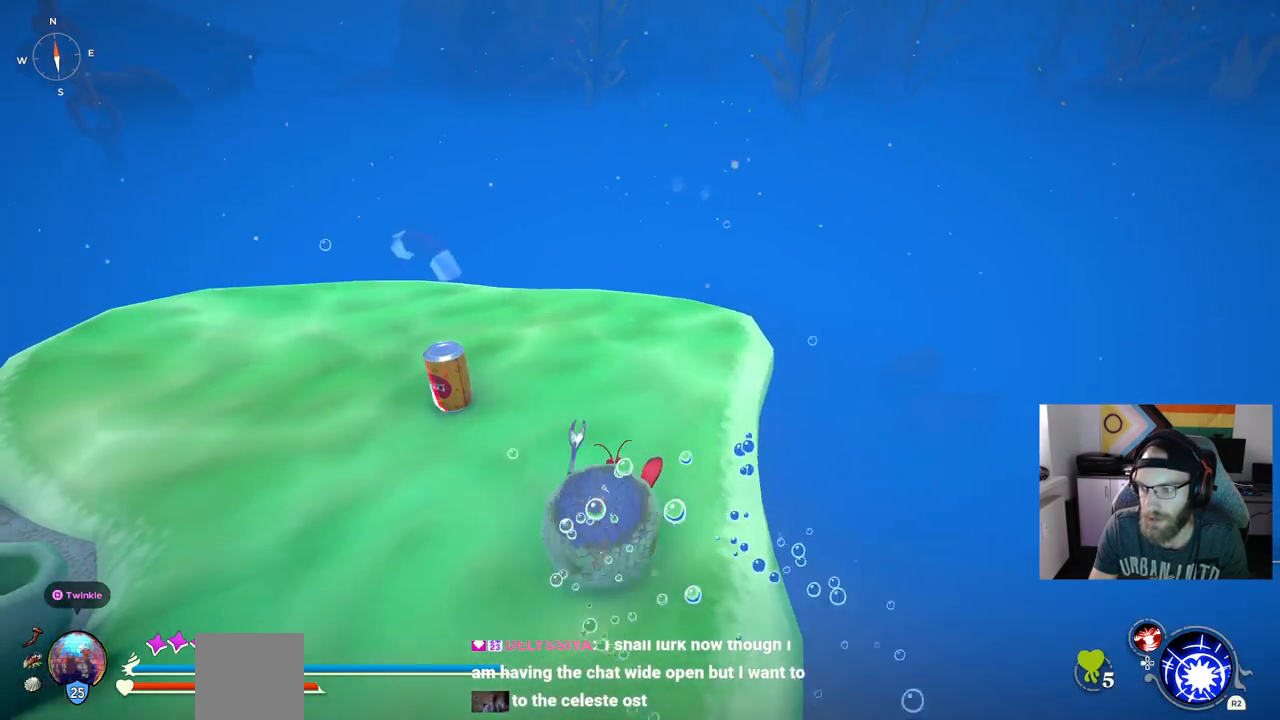
{"buttons": [], "left_stick": "center", "right_stick": "center", "events": [[83, "left_stick", "center"]]}
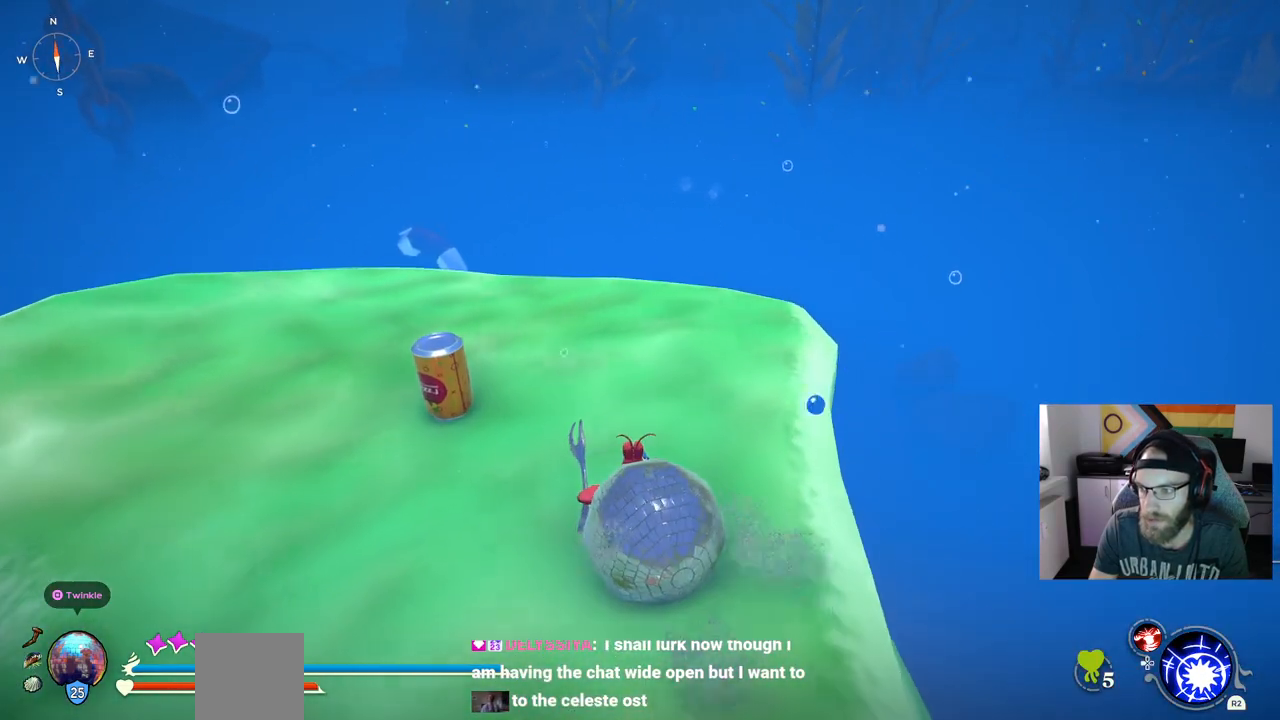
{"buttons": [], "left_stick": "center", "right_stick": "center", "events": []}
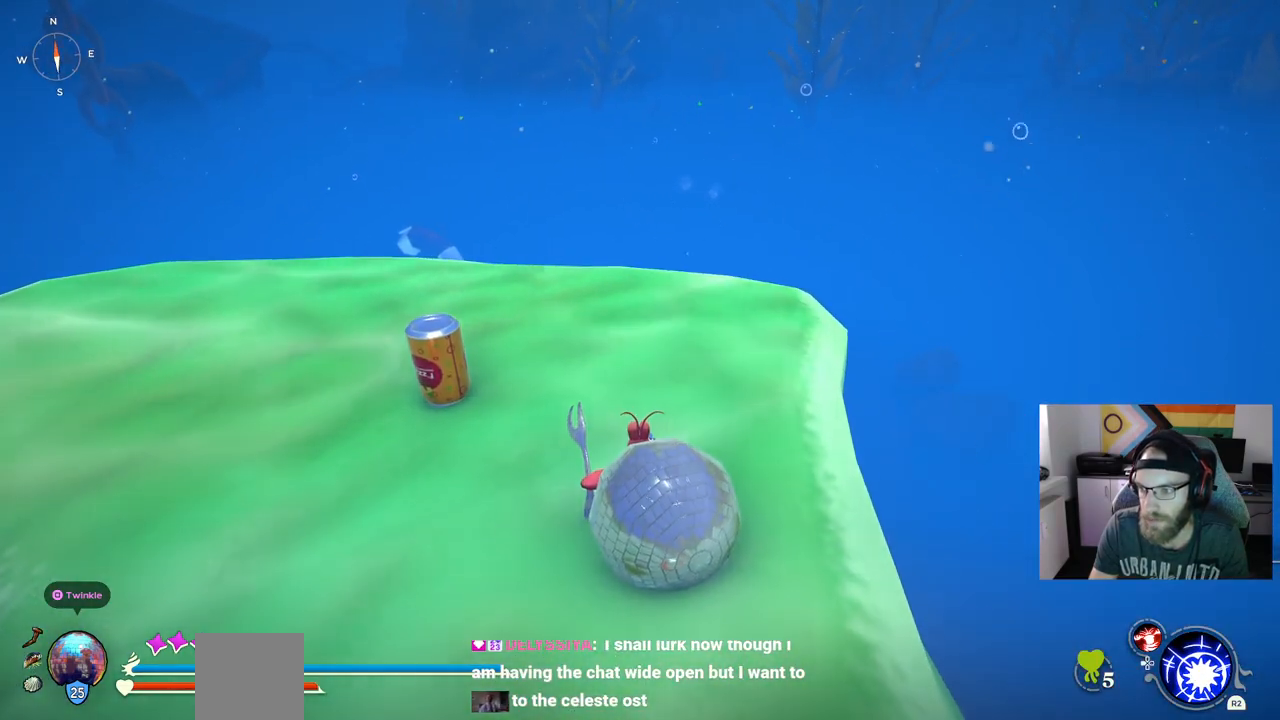
{"buttons": [], "left_stick": "center", "right_stick": "center", "events": []}
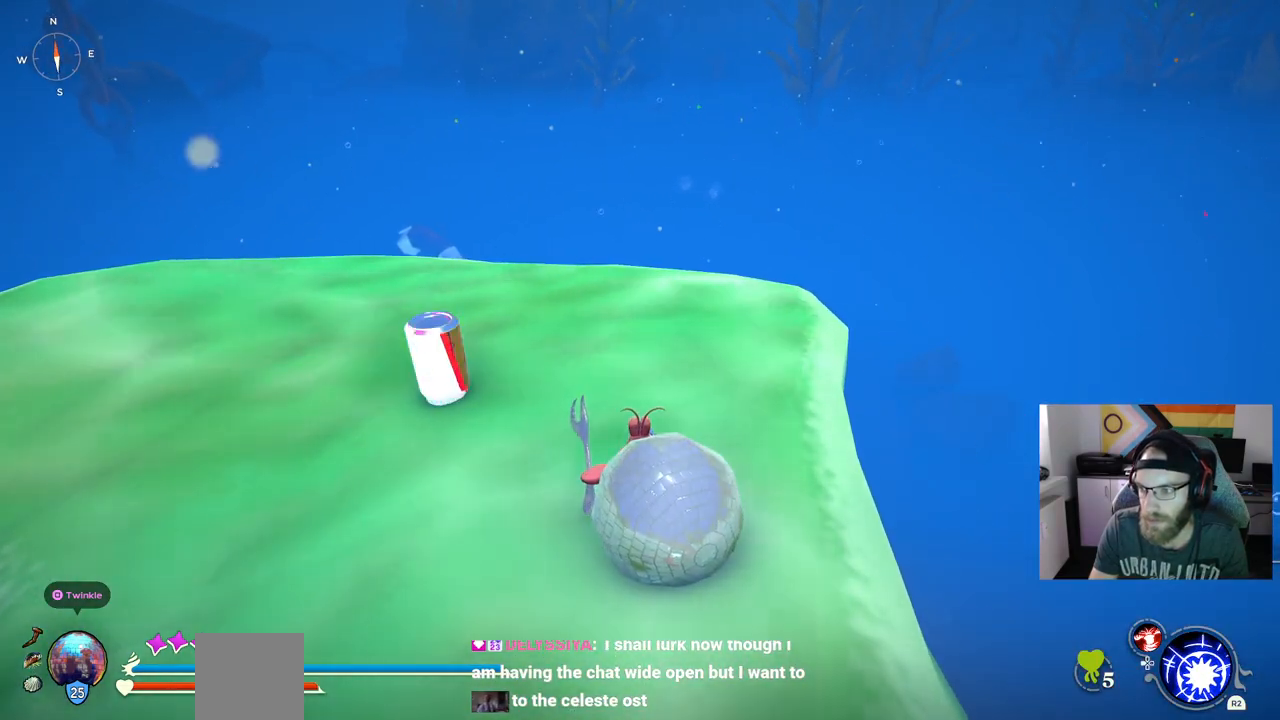
{"buttons": [], "left_stick": "center", "right_stick": "center", "events": []}
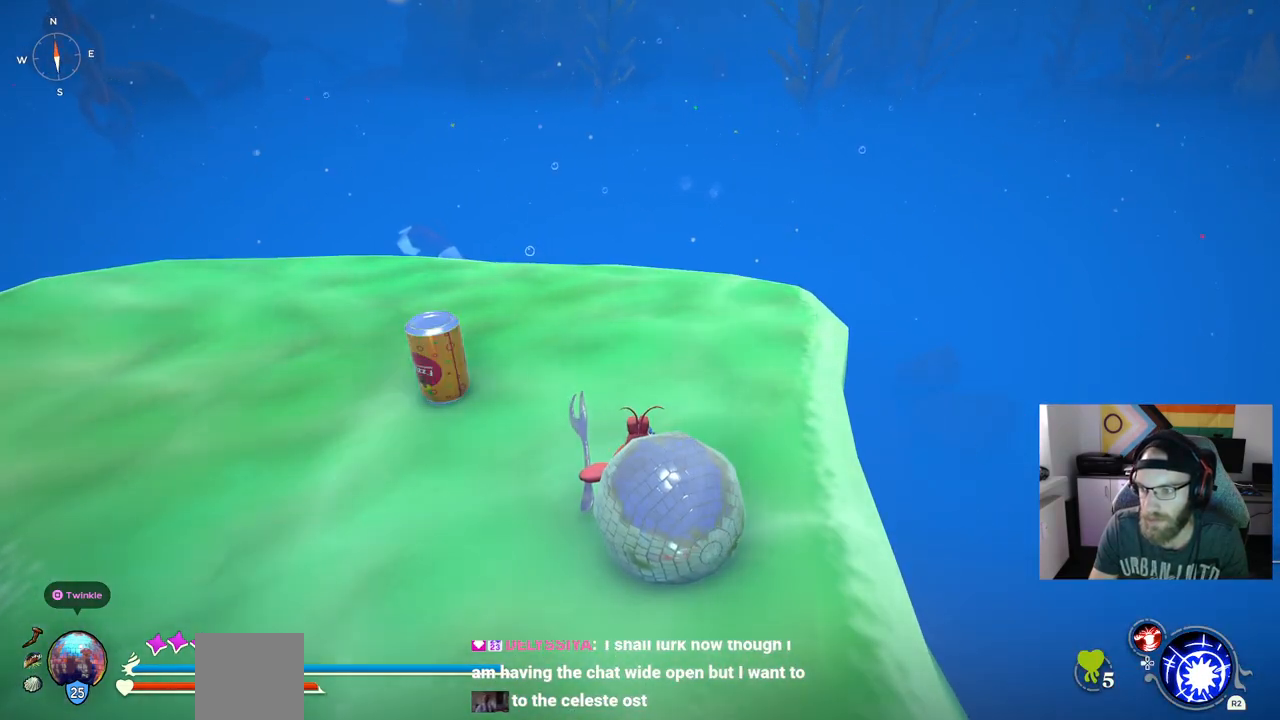
{"buttons": [], "left_stick": "up", "right_stick": "center", "events": [[467, "left_stick", "up"]]}
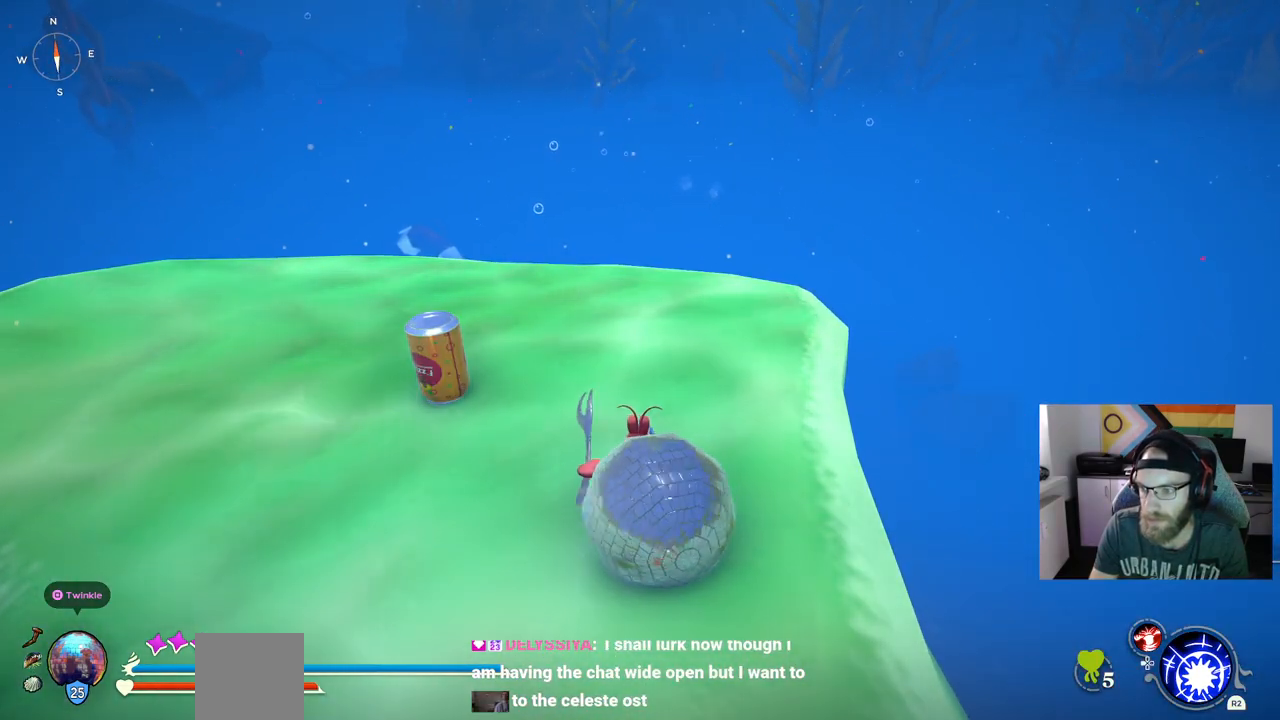
{"buttons": [], "left_stick": "up", "right_stick": "center", "events": []}
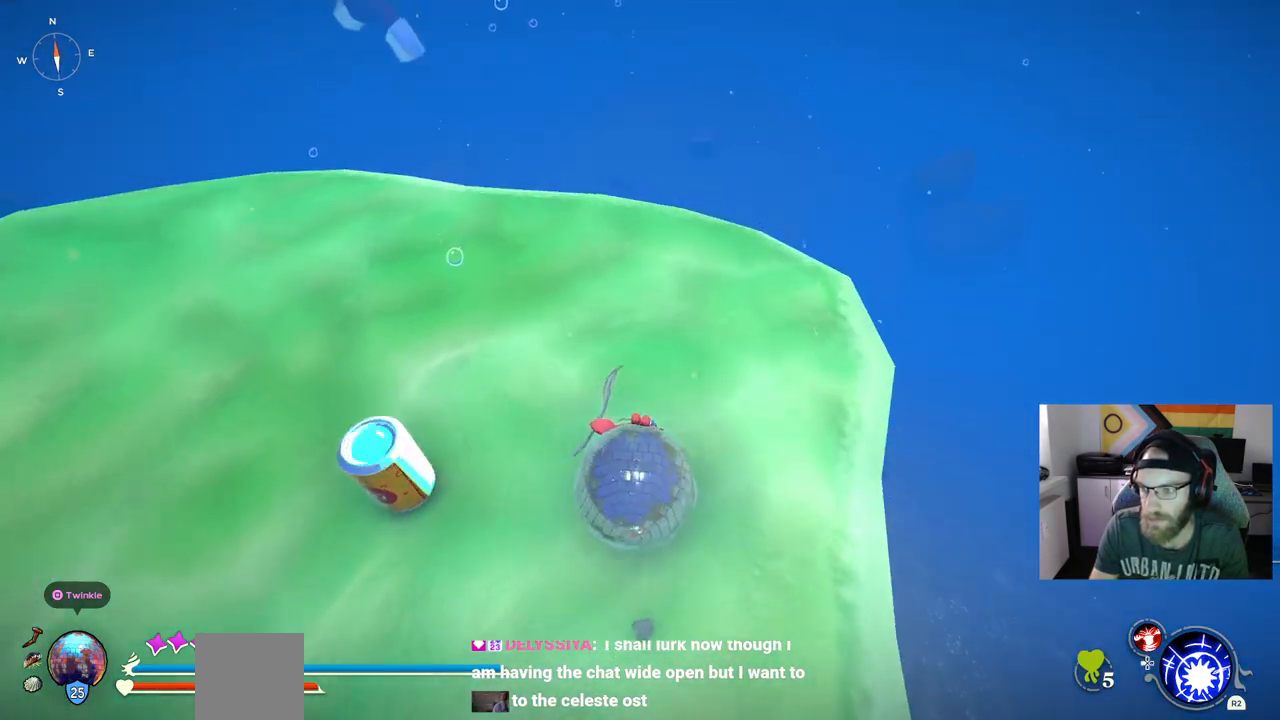
{"buttons": ["CIRCLE"], "left_stick": "up", "right_stick": "center", "events": [[17, "CIRCLE", "down"]]}
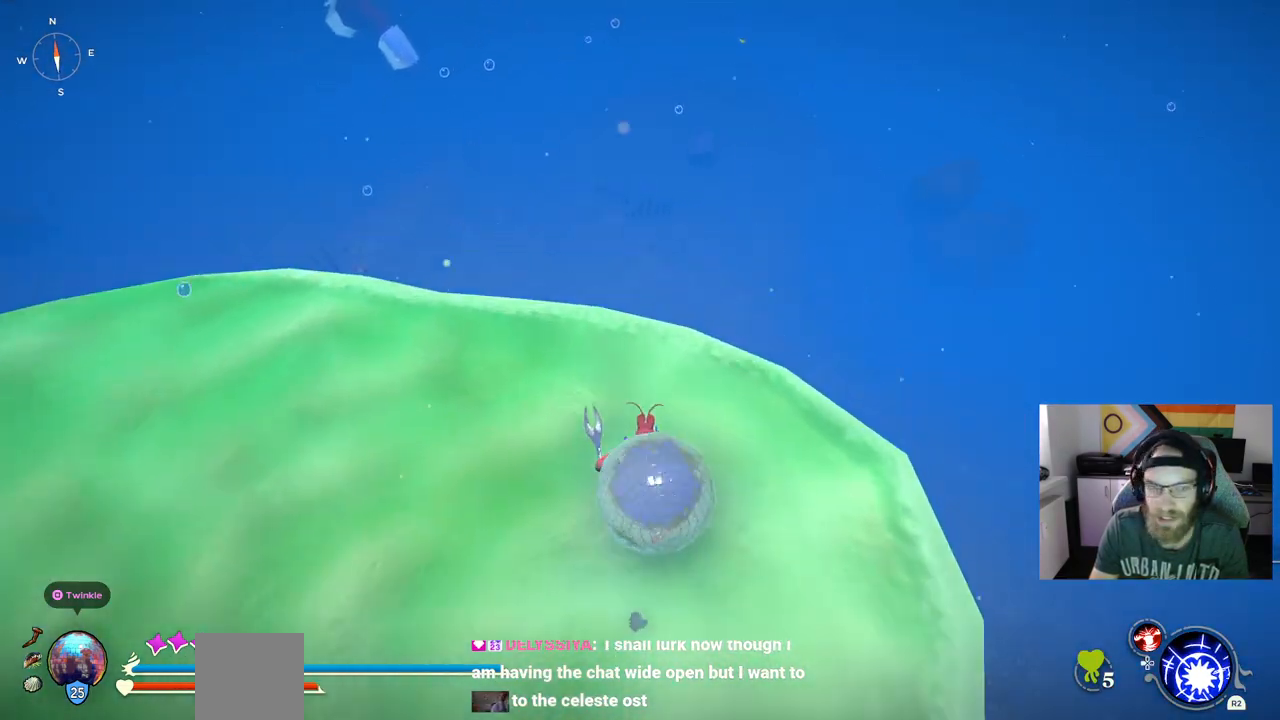
{"buttons": [], "left_stick": "up", "right_stick": "center", "events": [[250, "CIRCLE", "up"]]}
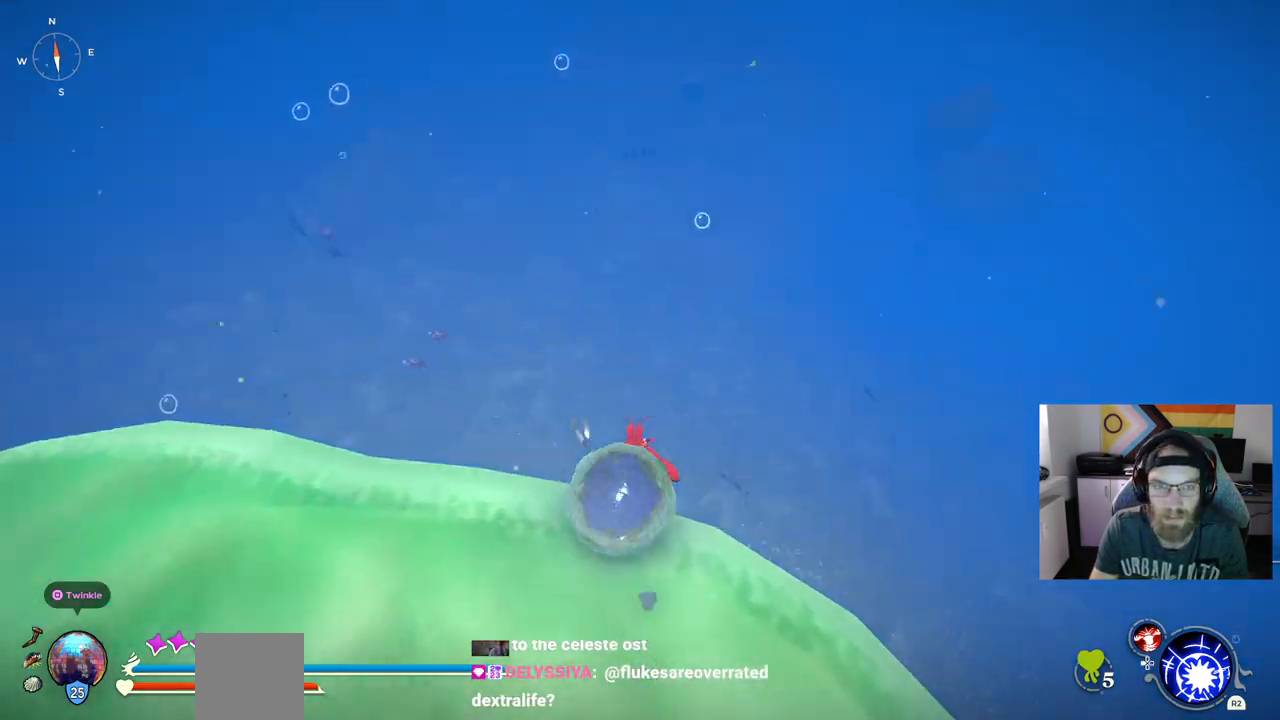
{"buttons": [], "left_stick": "up", "right_stick": "center", "events": [[317, "CROSS", "down"], [400, "CROSS", "up"]]}
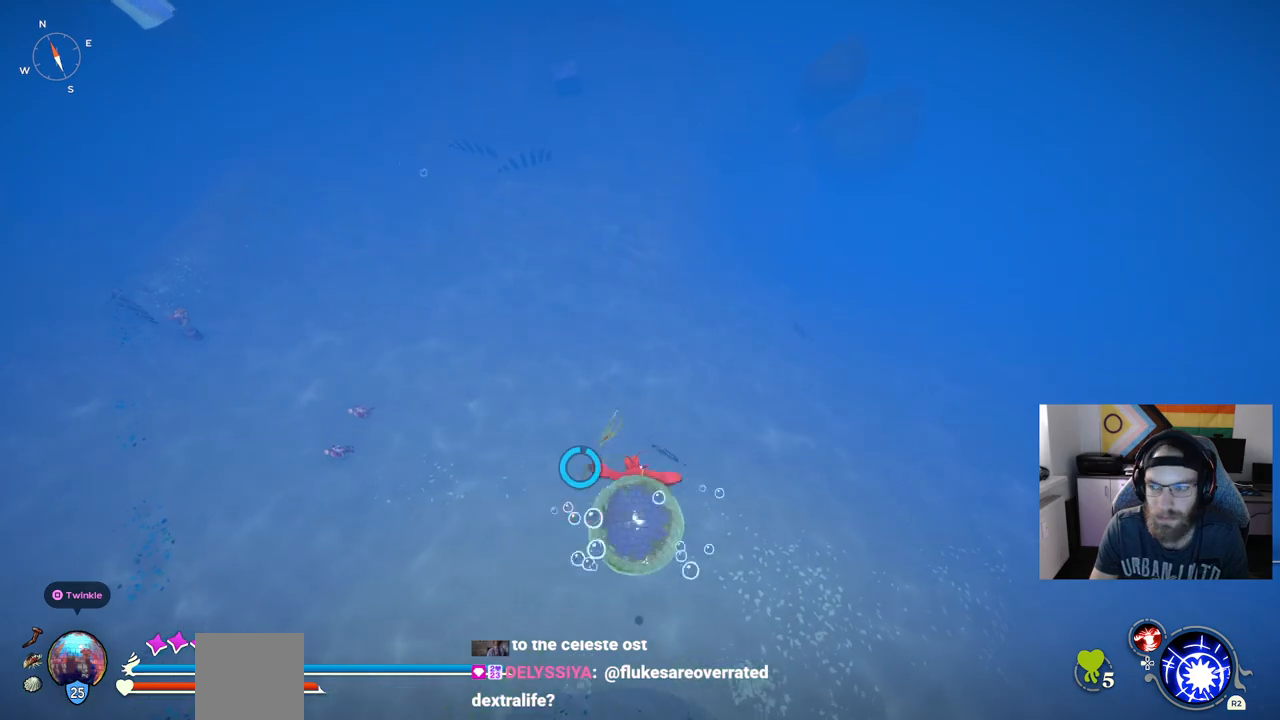
{"buttons": [], "left_stick": "up", "right_stick": "center", "events": []}
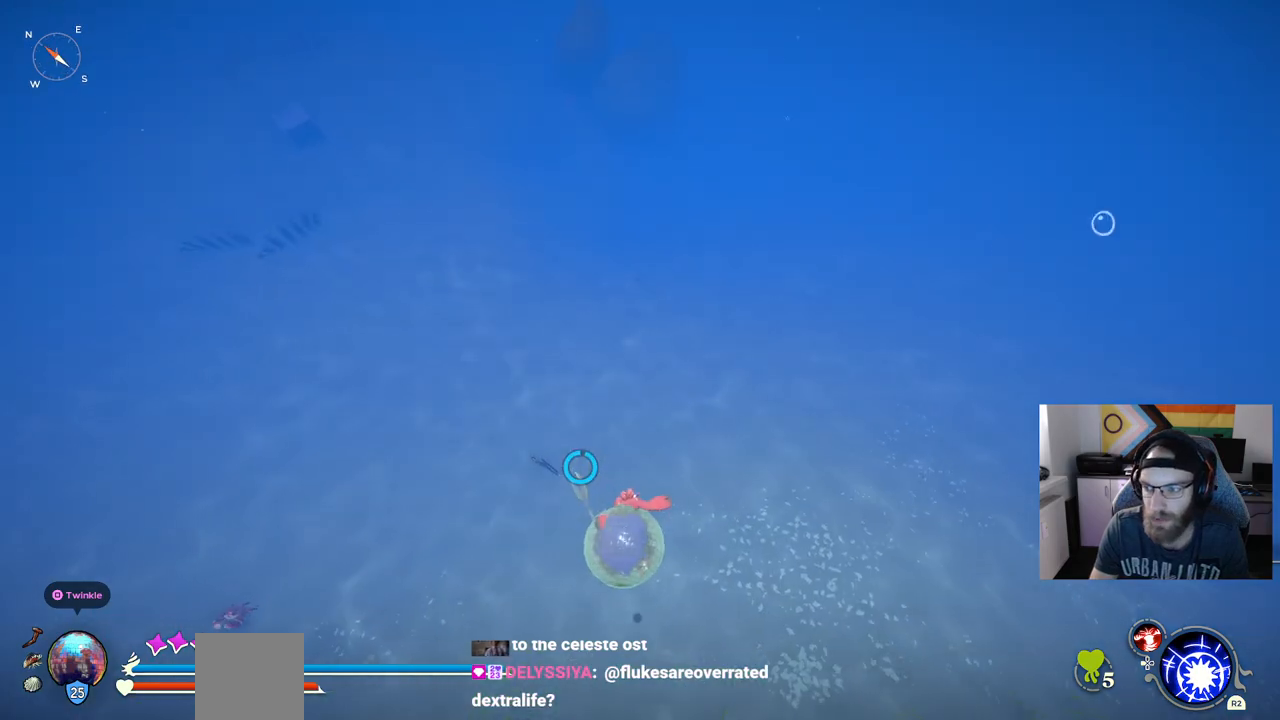
{"buttons": [], "left_stick": "up", "right_stick": "center", "events": [[17, "CROSS", "down"], [133, "CROSS", "up"]]}